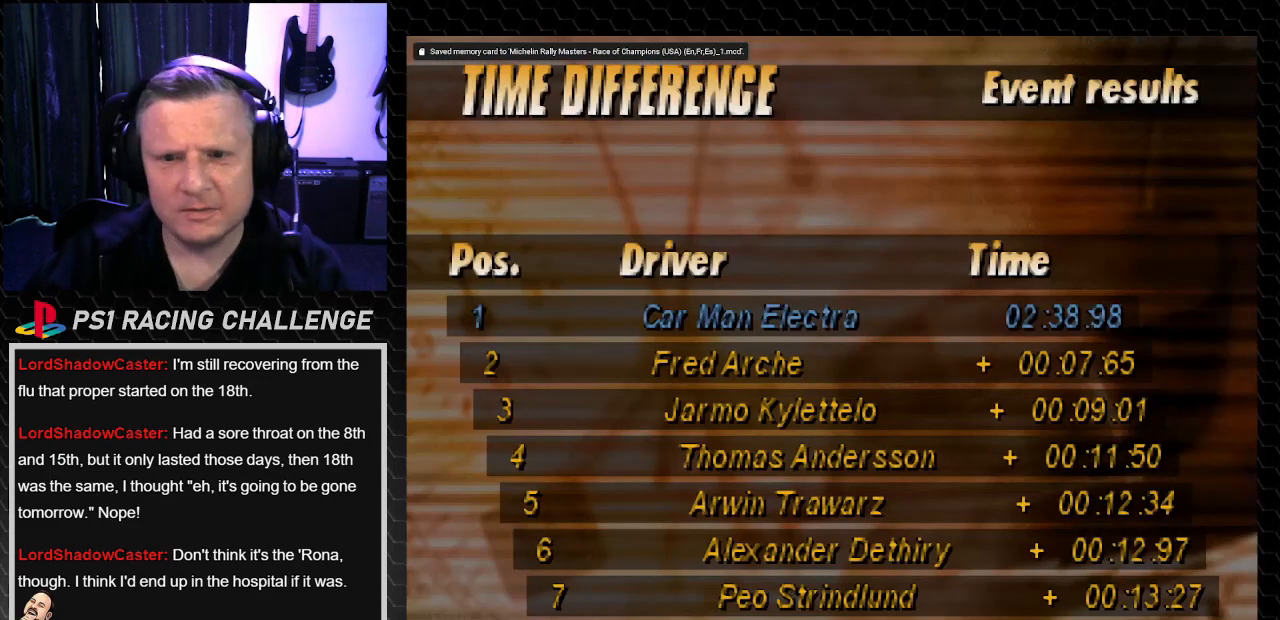
Gameplay with a controller (PlayStation layout); each line is a JSON object with the inputs held at the frame after it. "events" lists button and stick changes between this image and that frame as [ms after this image, input, new state], when the widget could be followed in between. Not read: L3 R3.
{"buttons": [], "left_stick": "center", "right_stick": "center", "events": []}
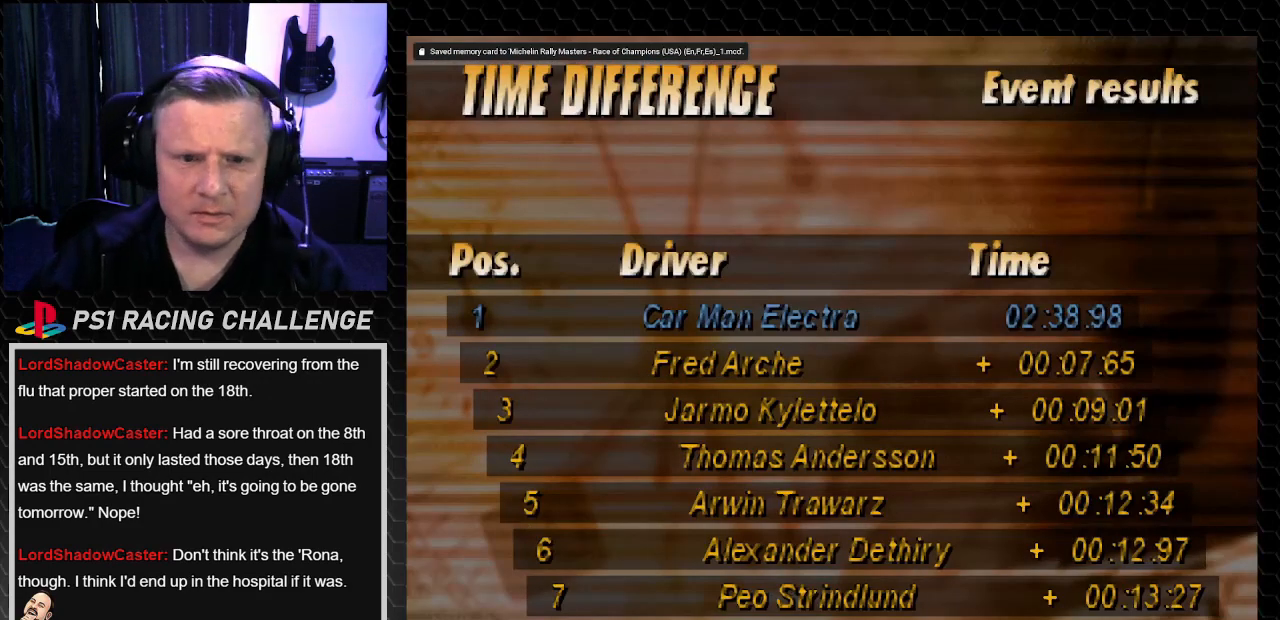
{"buttons": [], "left_stick": "center", "right_stick": "center", "events": []}
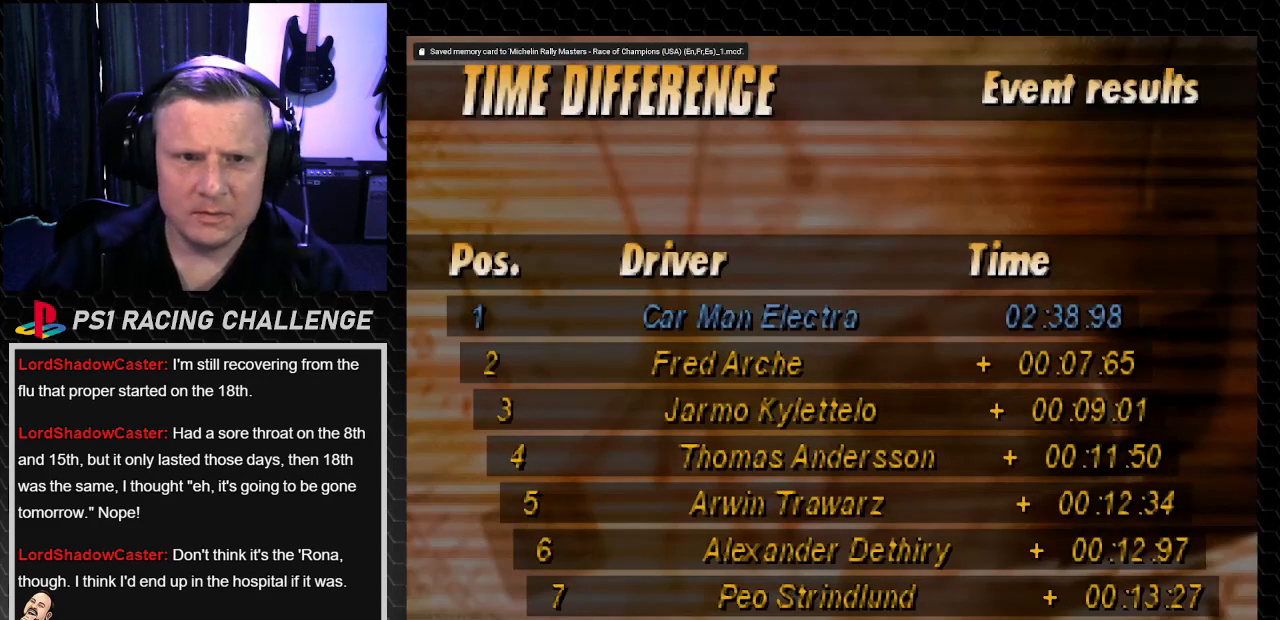
{"buttons": [], "left_stick": "center", "right_stick": "center", "events": []}
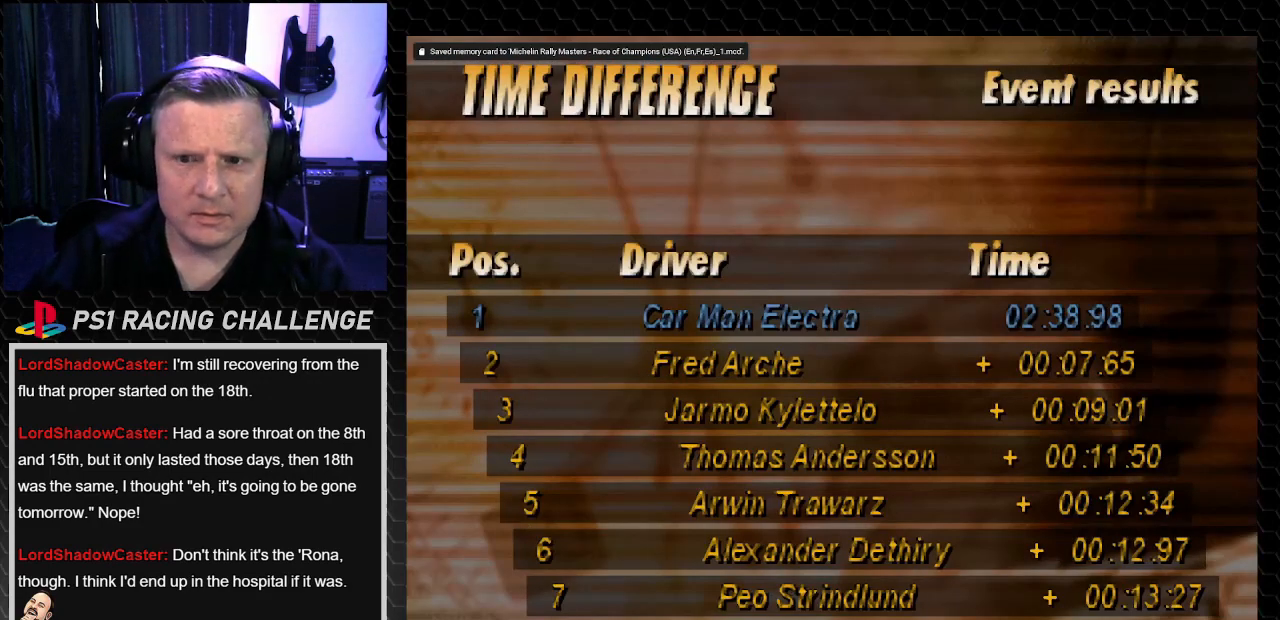
{"buttons": [], "left_stick": "center", "right_stick": "center", "events": [[234, "CROSS", "down"], [234, "right_stick", "down"], [401, "CROSS", "up"], [401, "right_stick", "center"]]}
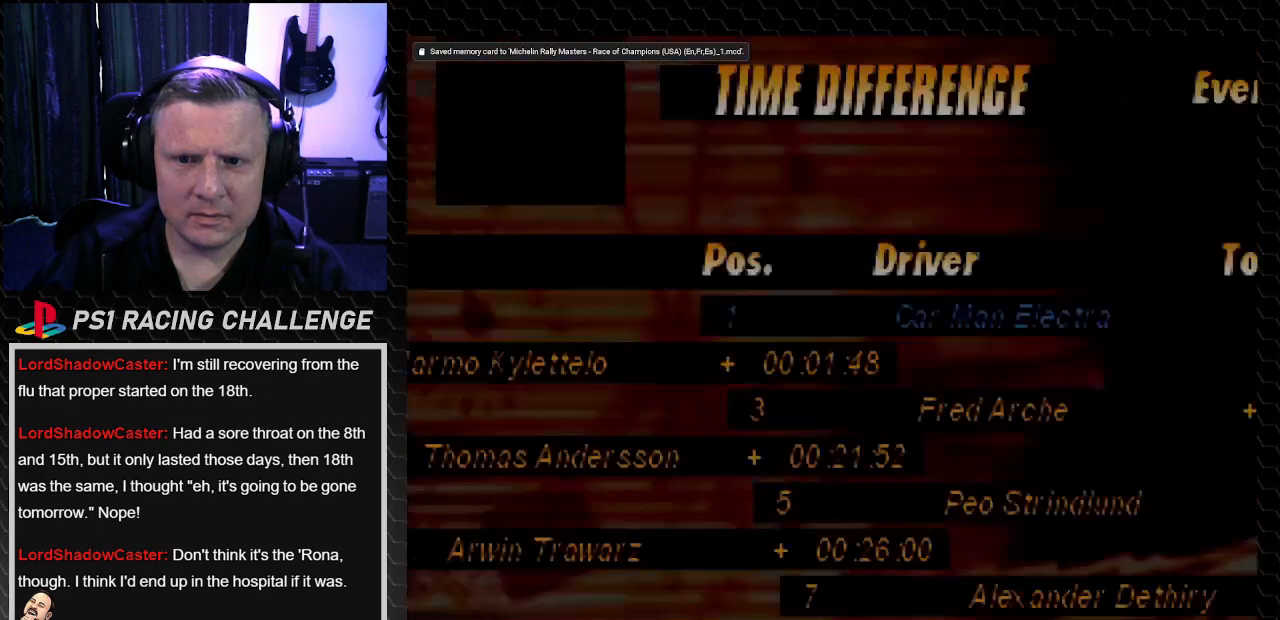
{"buttons": [], "left_stick": "center", "right_stick": "center", "events": []}
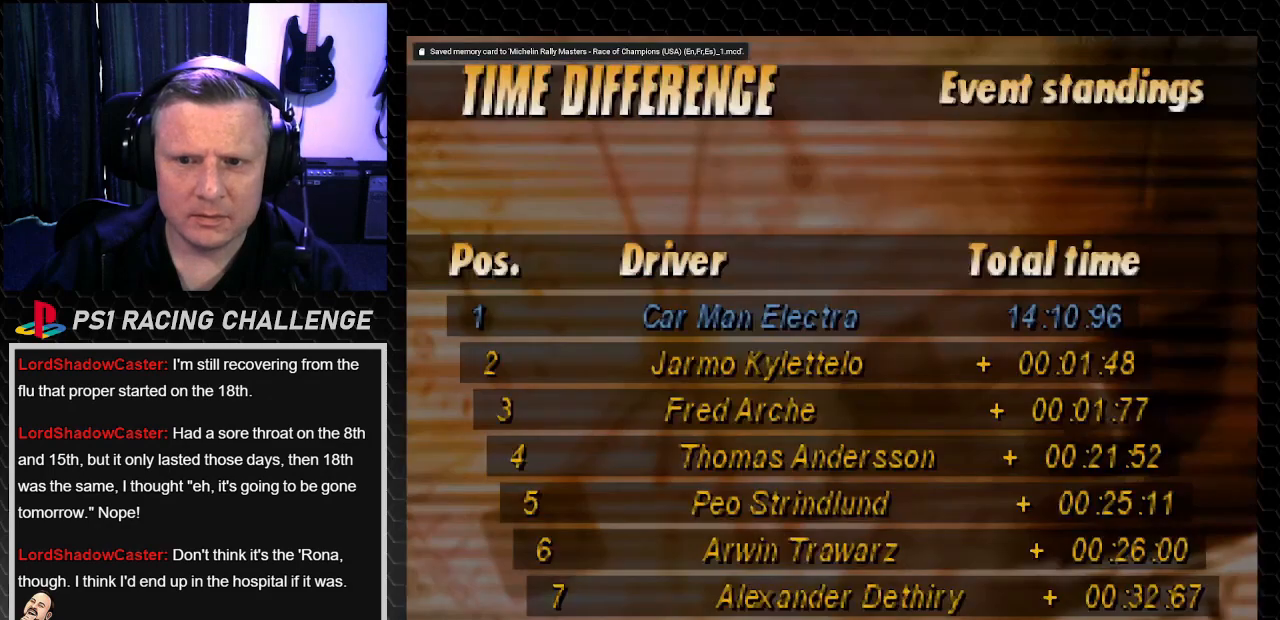
{"buttons": [], "left_stick": "center", "right_stick": "center", "events": []}
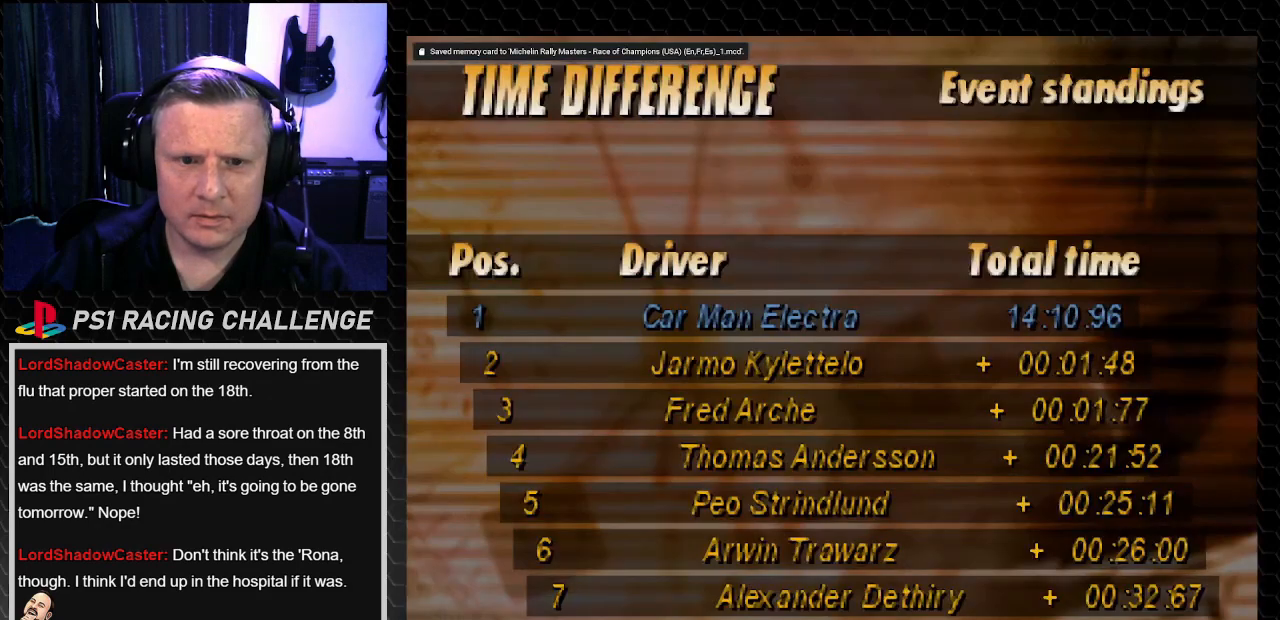
{"buttons": [], "left_stick": "center", "right_stick": "center", "events": []}
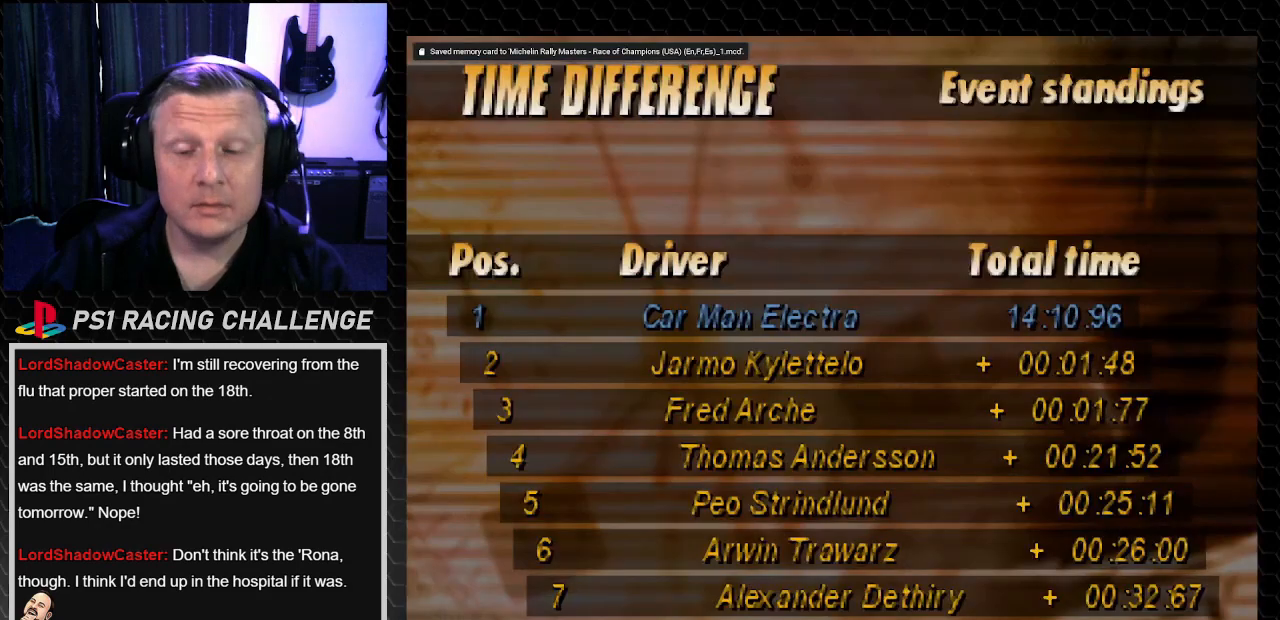
{"buttons": [], "left_stick": "center", "right_stick": "center", "events": []}
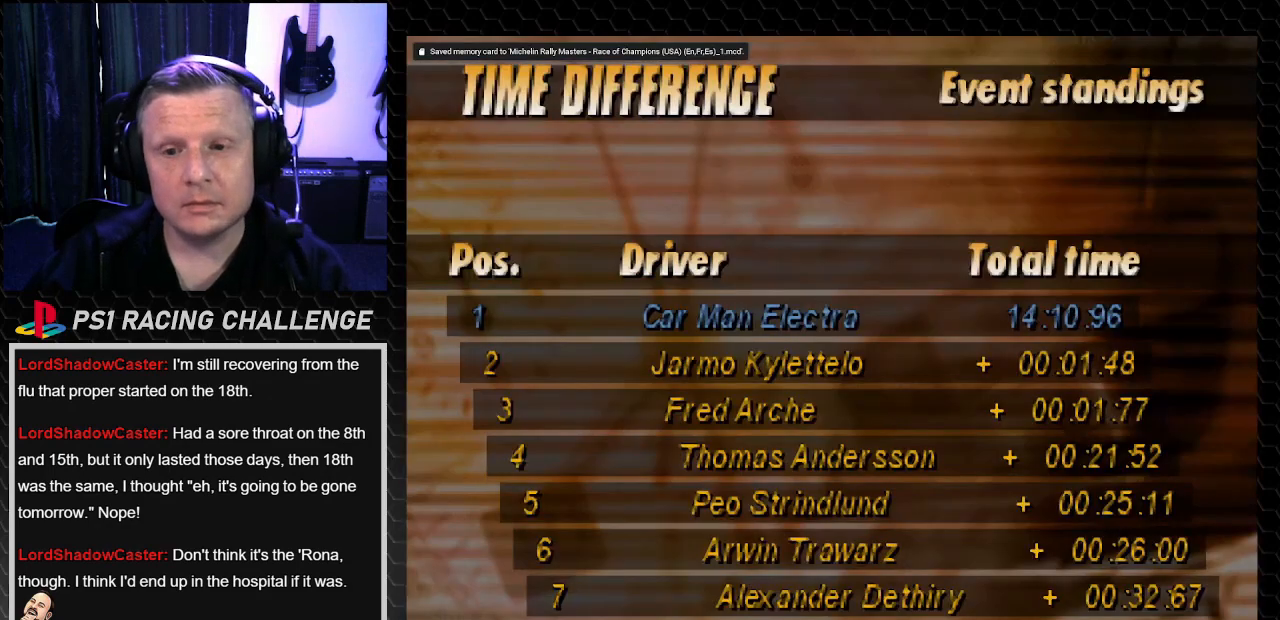
{"buttons": [], "left_stick": "center", "right_stick": "center", "events": [[66, "CROSS", "down"], [66, "right_stick", "down"], [233, "CROSS", "up"], [233, "right_stick", "center"]]}
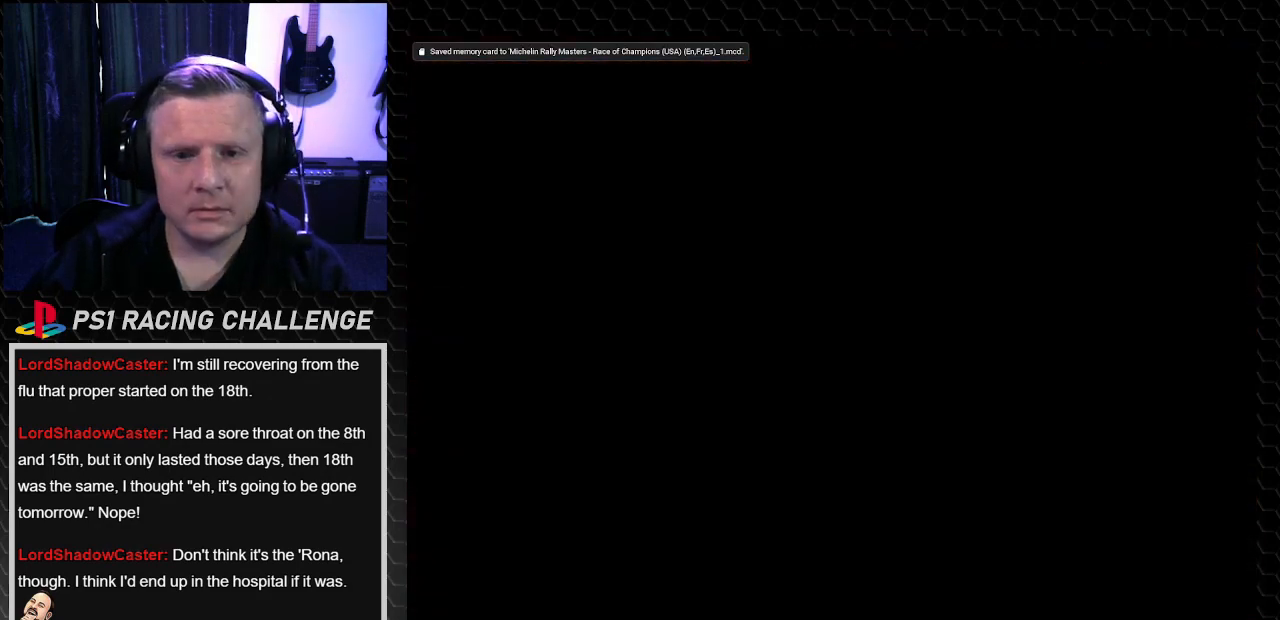
{"buttons": [], "left_stick": "center", "right_stick": "center", "events": []}
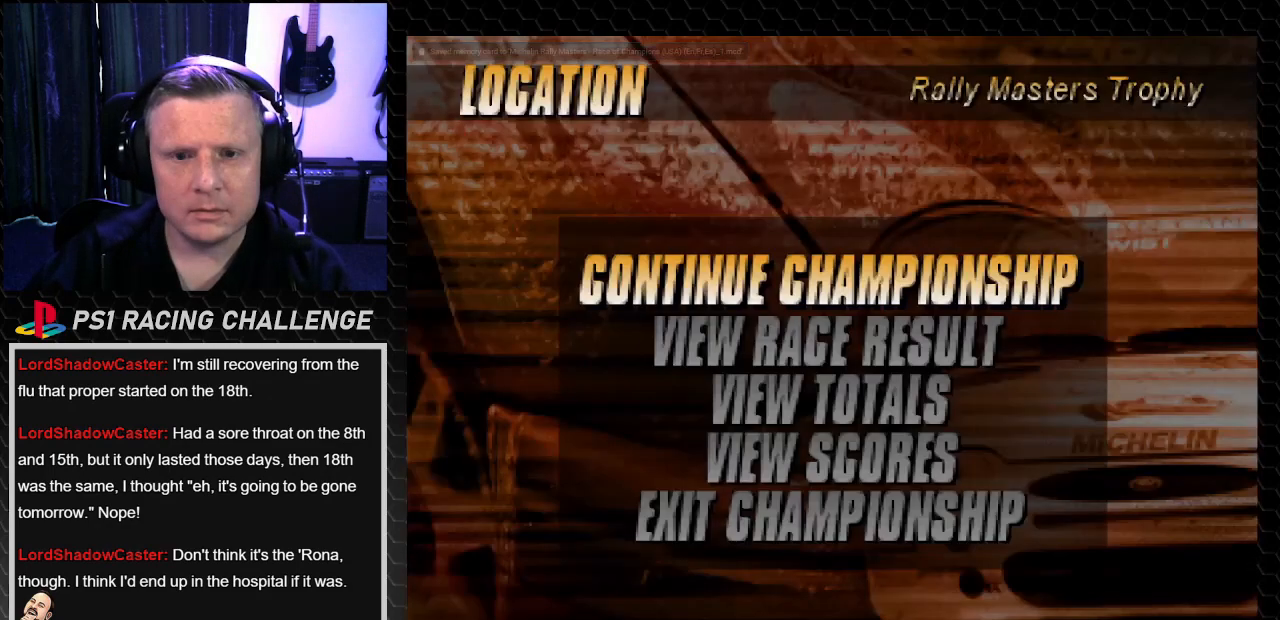
{"buttons": [], "left_stick": "center", "right_stick": "center", "events": []}
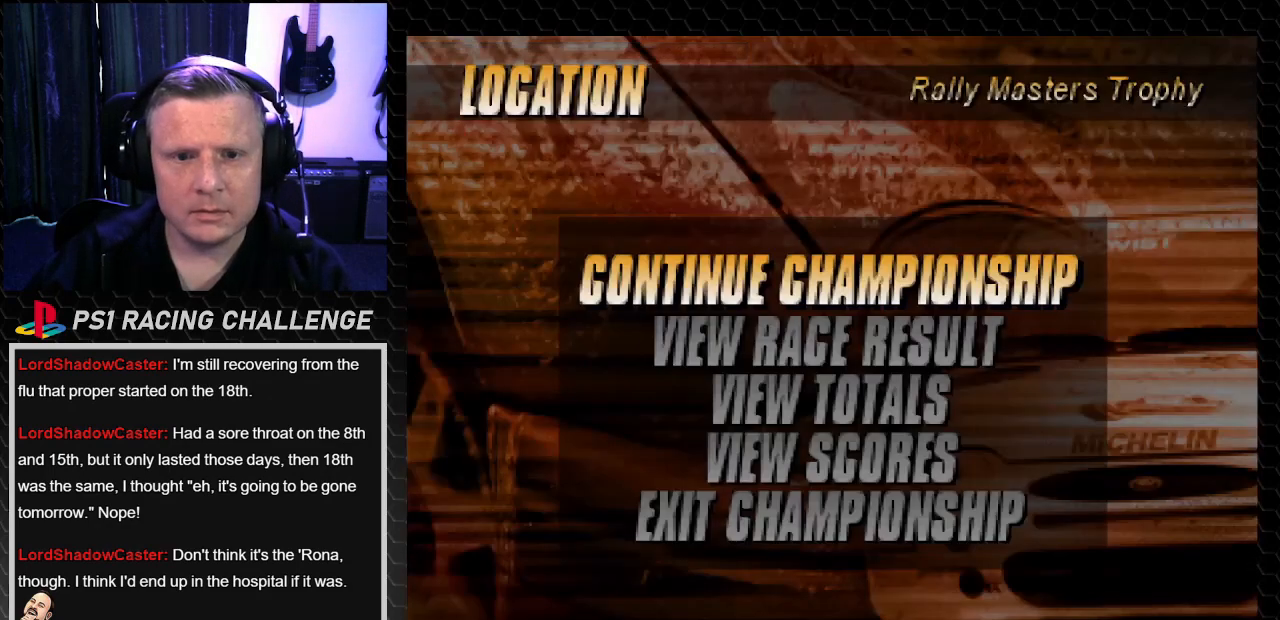
{"buttons": ["CROSS"], "left_stick": "center", "right_stick": "down", "events": [[367, "CROSS", "down"], [367, "right_stick", "down"]]}
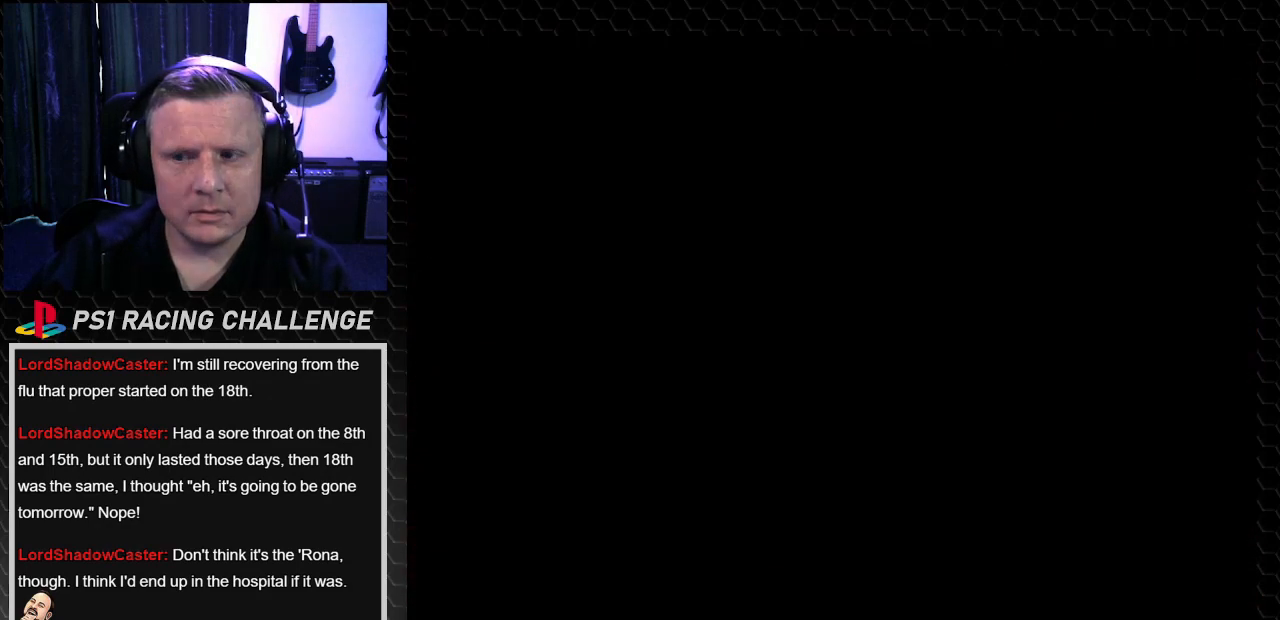
{"buttons": [], "left_stick": "center", "right_stick": "center", "events": [[66, "CROSS", "up"], [66, "right_stick", "center"]]}
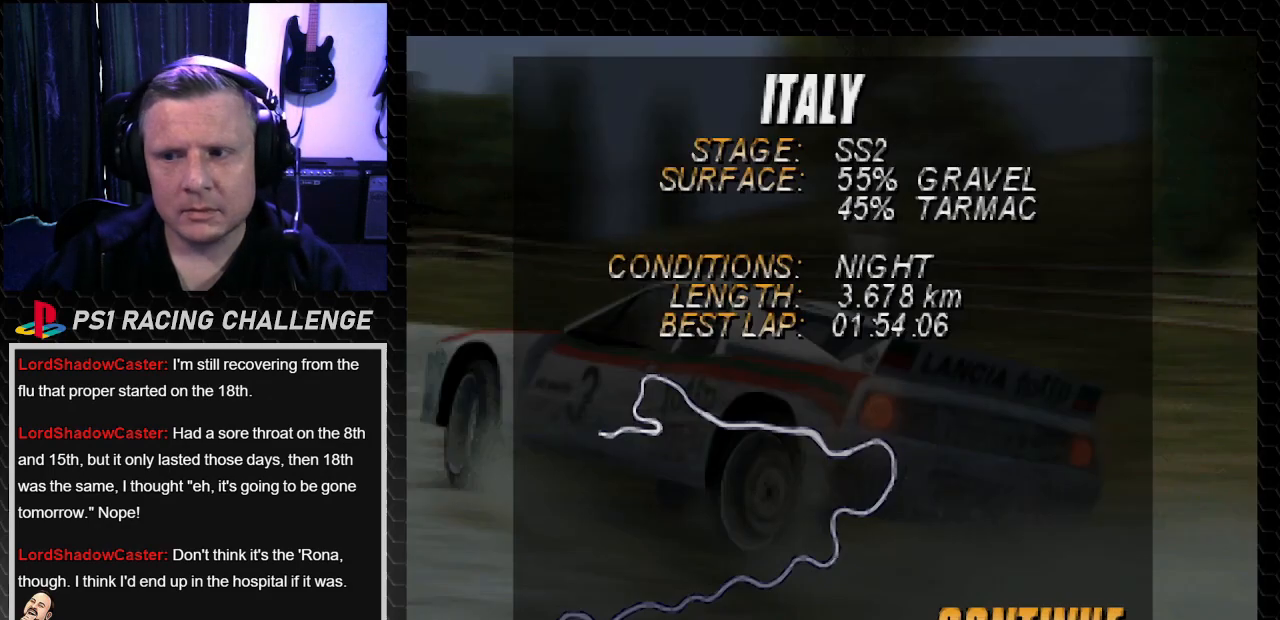
{"buttons": [], "left_stick": "center", "right_stick": "center", "events": []}
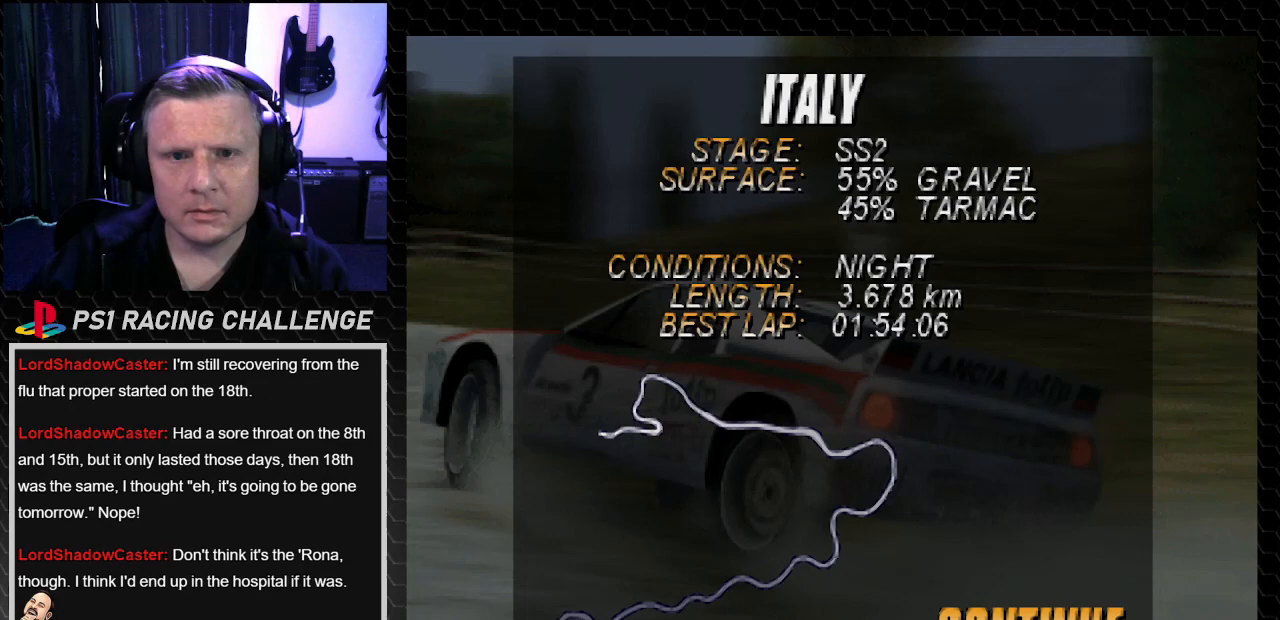
{"buttons": ["CROSS"], "left_stick": "center", "right_stick": "down", "events": [[400, "CROSS", "down"], [400, "right_stick", "down"]]}
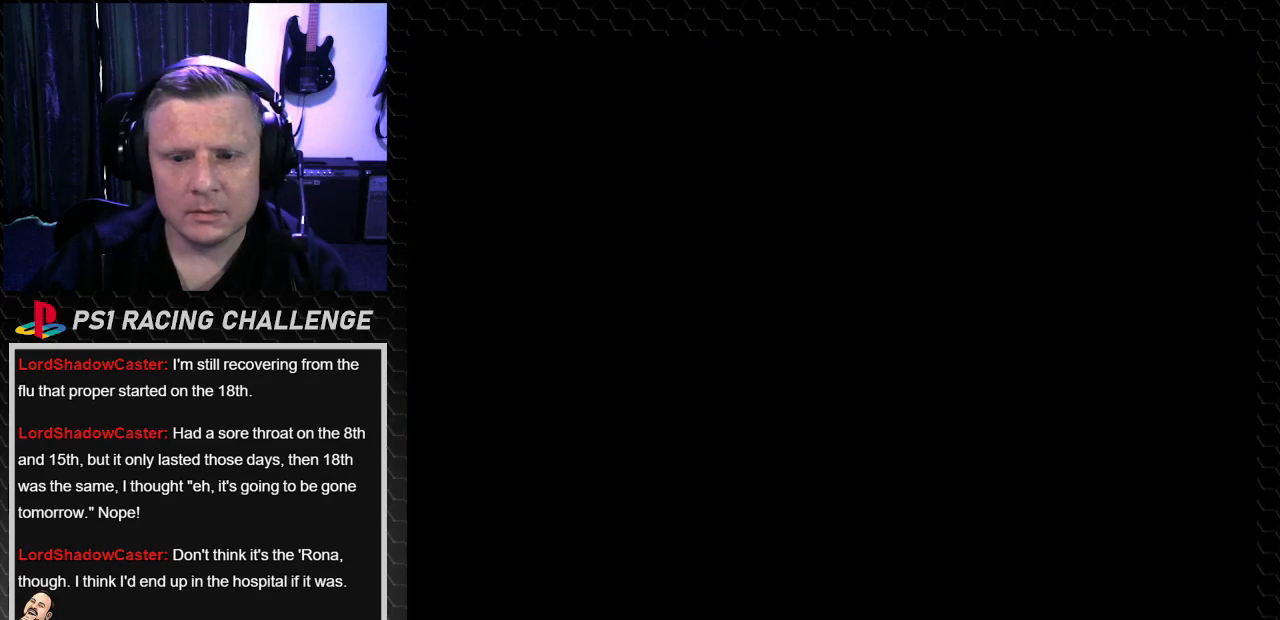
{"buttons": [], "left_stick": "center", "right_stick": "center", "events": [[100, "CROSS", "up"], [100, "right_stick", "center"]]}
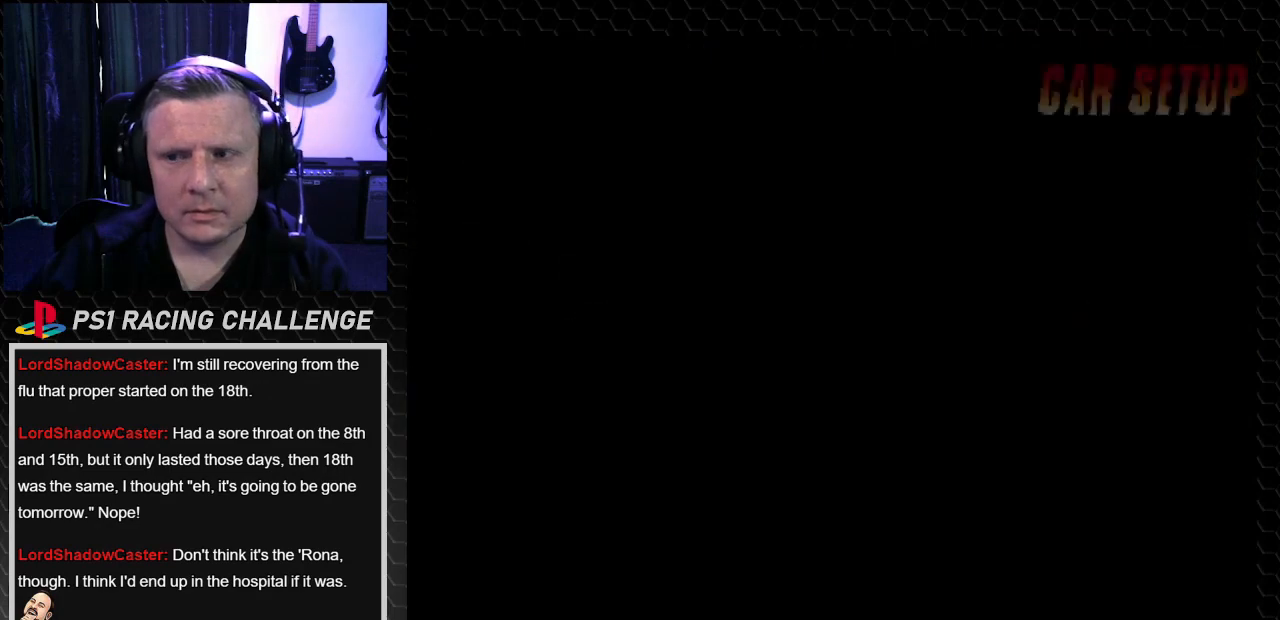
{"buttons": [], "left_stick": "center", "right_stick": "center", "events": []}
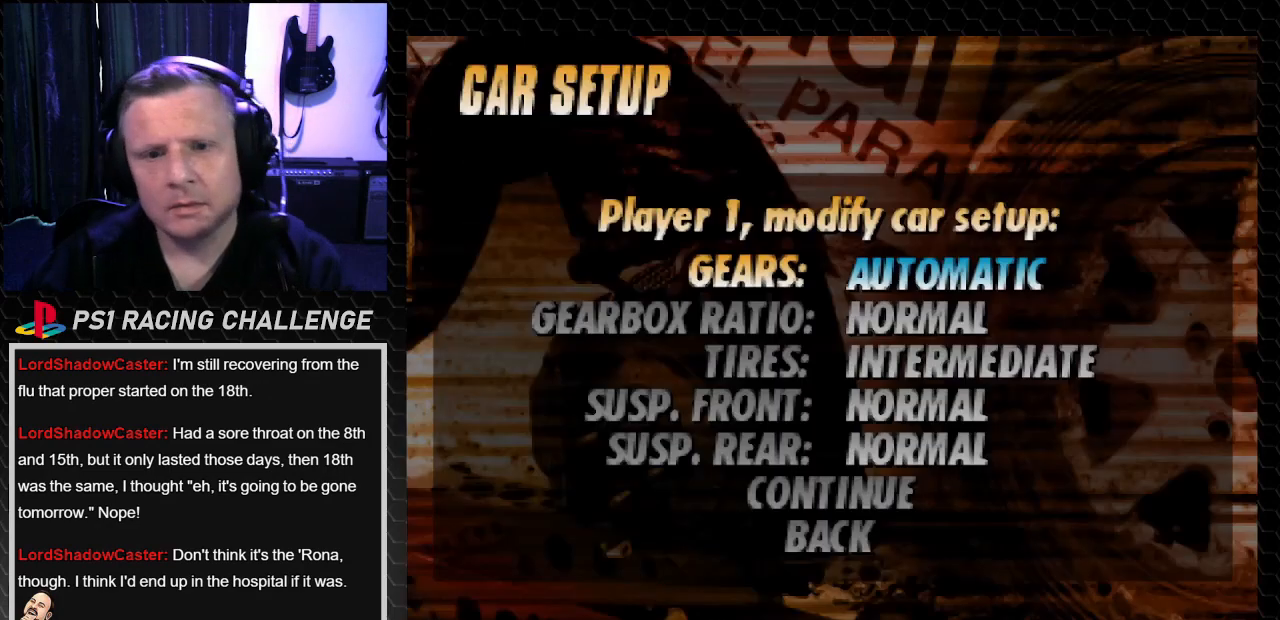
{"buttons": ["DPAD_UP"], "left_stick": "center", "right_stick": "center", "events": [[501, "DPAD_UP", "down"]]}
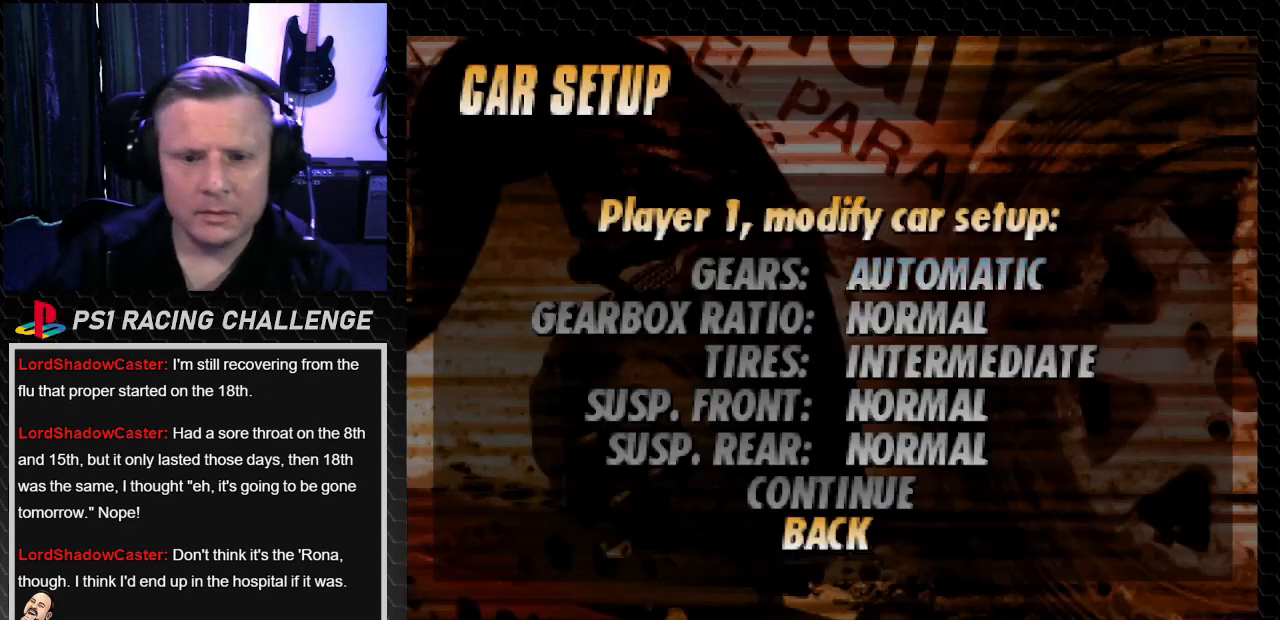
{"buttons": [], "left_stick": "center", "right_stick": "center", "events": [[100, "DPAD_UP", "up"], [167, "DPAD_UP", "down"], [267, "DPAD_UP", "up"], [367, "CROSS", "down"], [367, "right_stick", "down"], [433, "CROSS", "up"], [433, "right_stick", "center"]]}